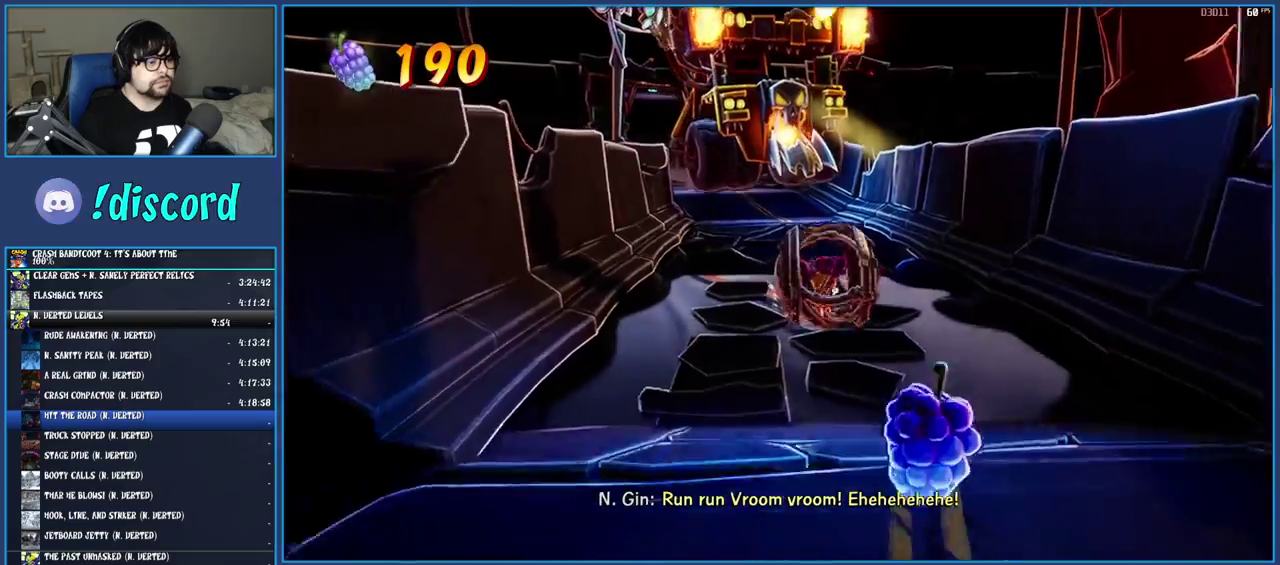
Gameplay with a controller (PlayStation layout); each line is a JSON object with the inputs held at the frame after it. "events" lists button and stick changes between this image and that frame as [ms after this image, input, new state], when the widget could be followed in between. Not read: L3 R3.
{"buttons": [], "left_stick": "down", "right_stick": "center", "events": [[333, "left_stick", "down"]]}
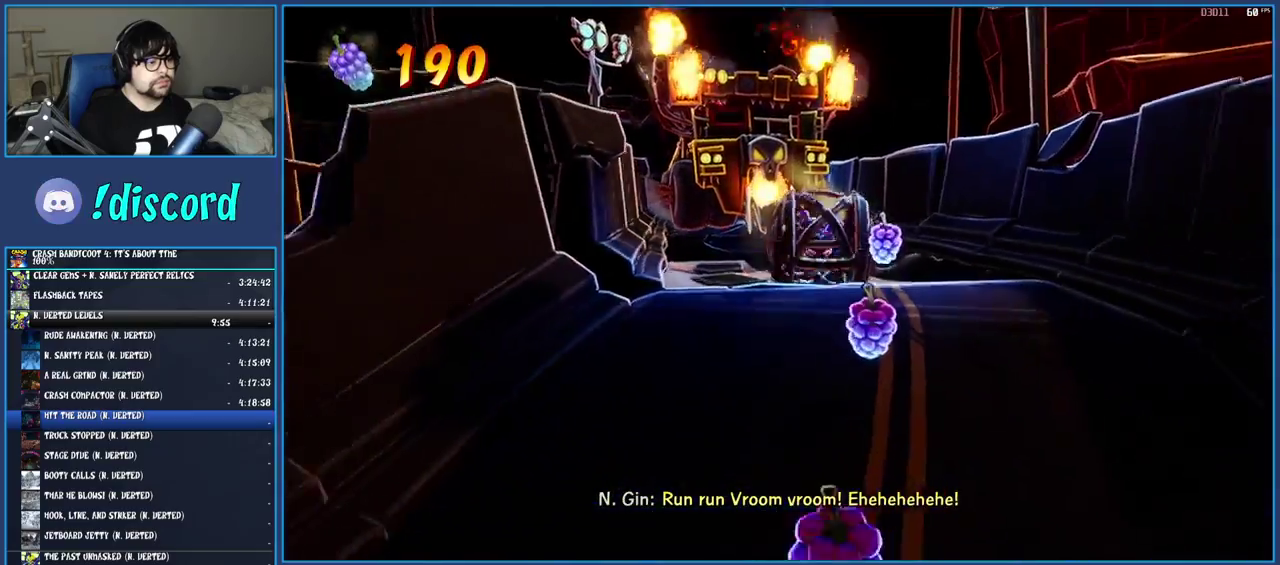
{"buttons": [], "left_stick": "down-left", "right_stick": "center", "events": [[217, "left_stick", "down-left"]]}
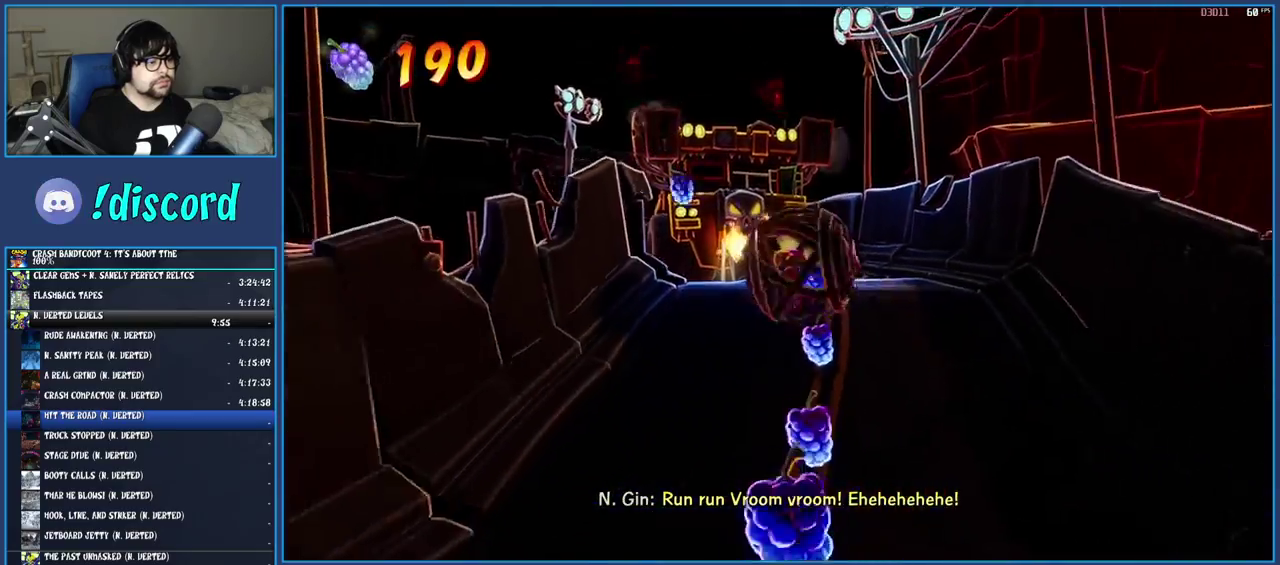
{"buttons": [], "left_stick": "down", "right_stick": "center", "events": [[283, "left_stick", "down"]]}
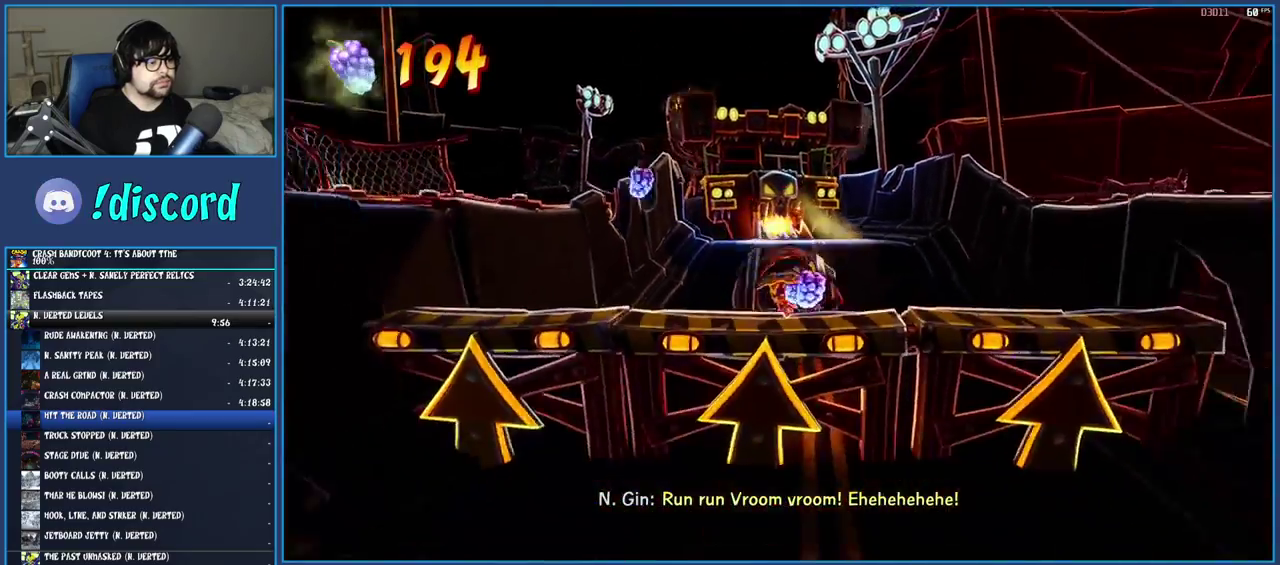
{"buttons": [], "left_stick": "down", "right_stick": "center", "events": []}
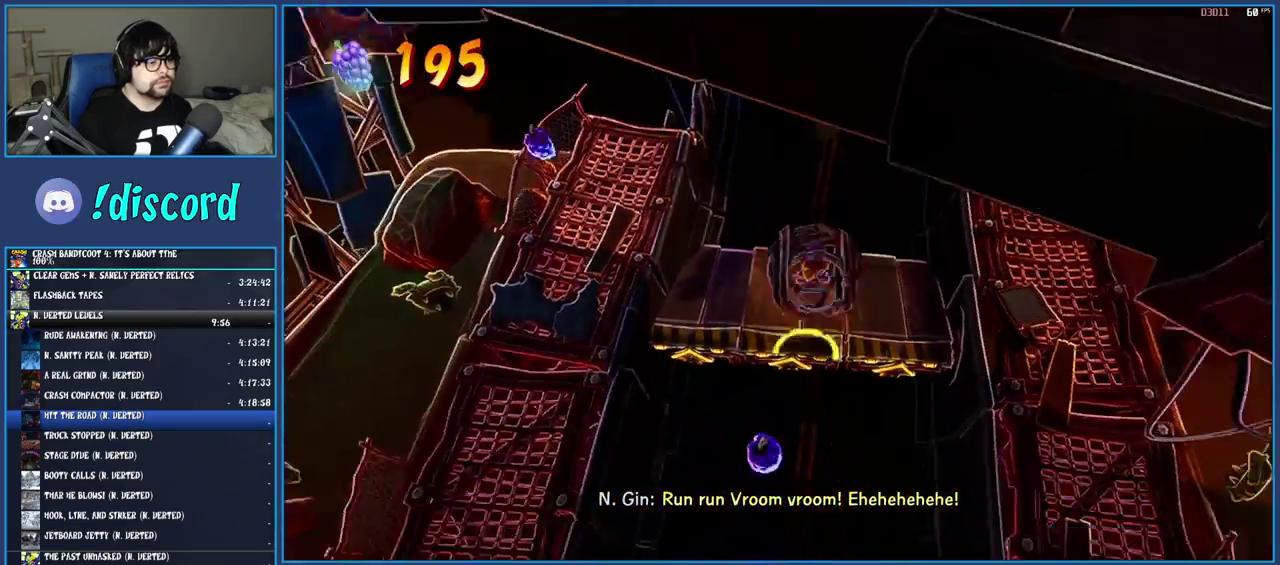
{"buttons": [], "left_stick": "down-left", "right_stick": "center", "events": [[350, "left_stick", "down-left"]]}
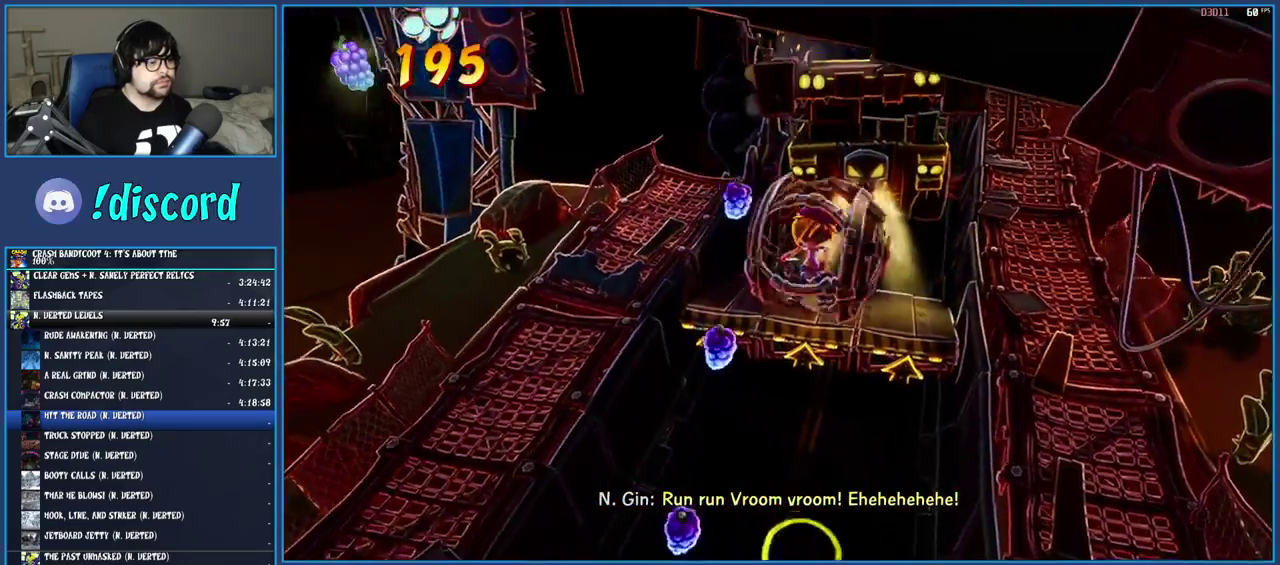
{"buttons": [], "left_stick": "down-left", "right_stick": "center", "events": []}
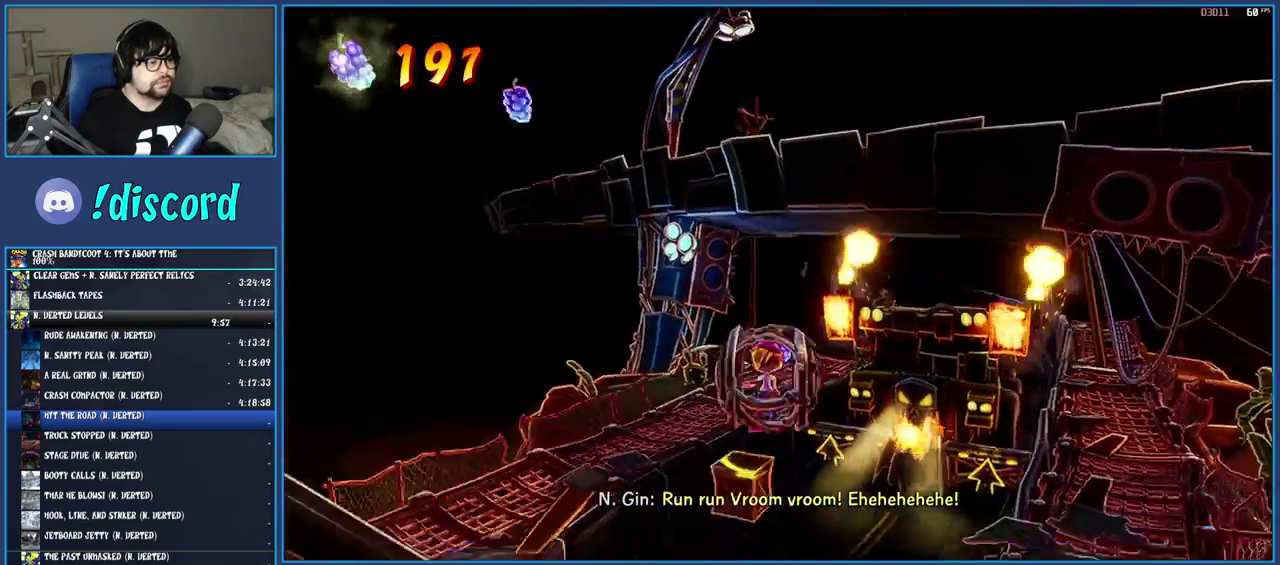
{"buttons": [], "left_stick": "down-left", "right_stick": "center", "events": []}
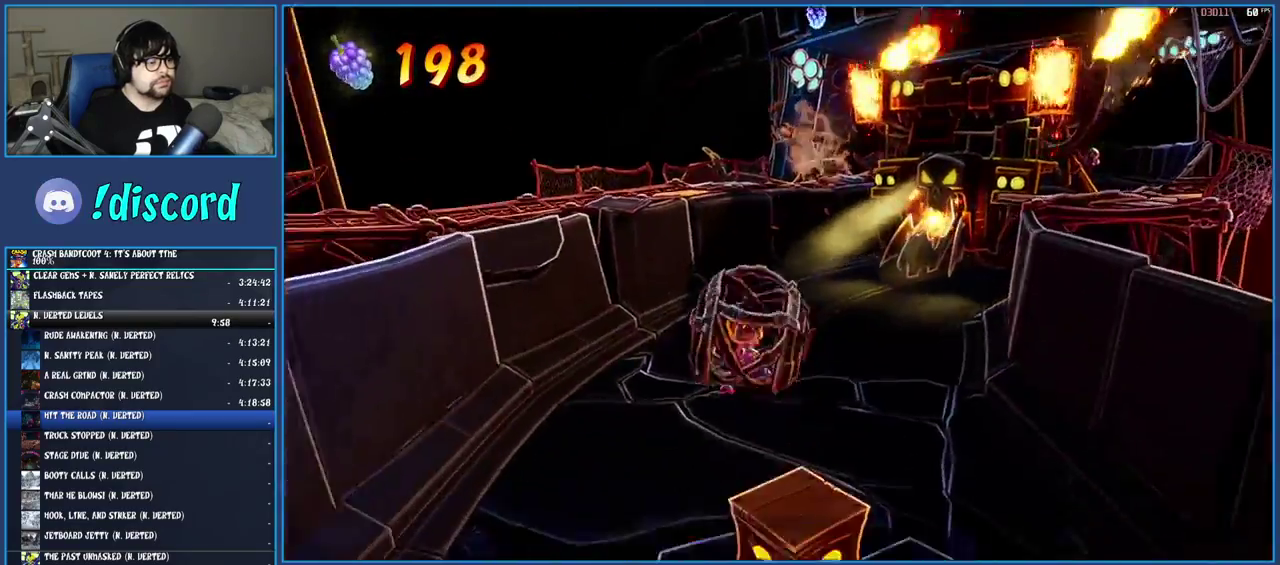
{"buttons": ["CROSS"], "left_stick": "down", "right_stick": "center", "events": [[83, "left_stick", "down"], [467, "CROSS", "down"]]}
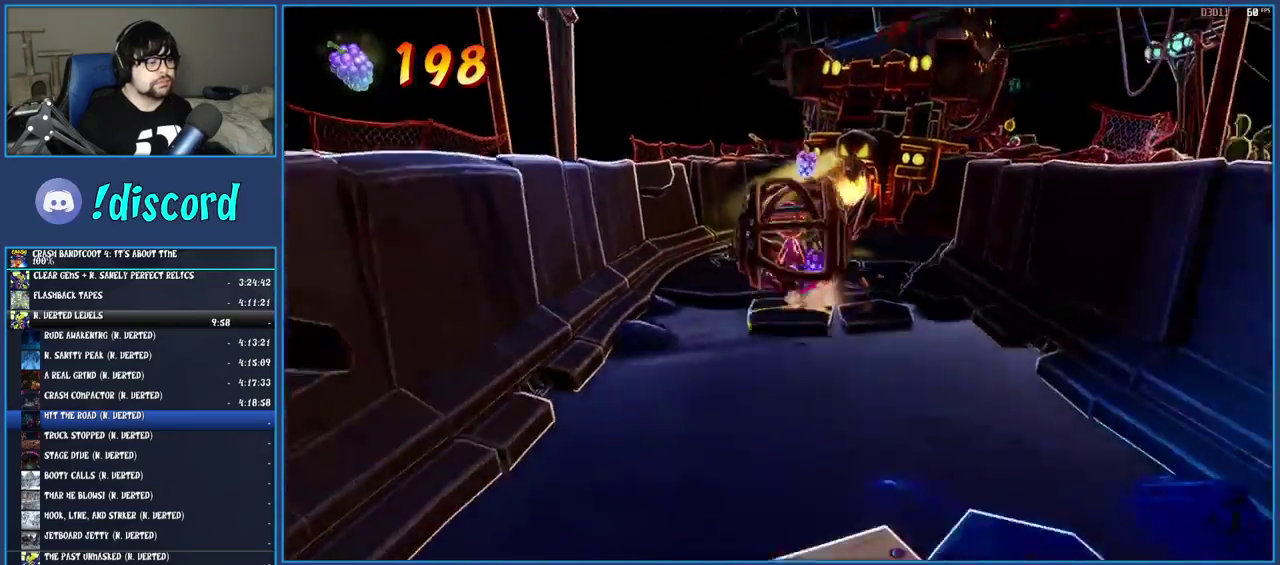
{"buttons": [], "left_stick": "down", "right_stick": "center", "events": [[433, "CROSS", "up"]]}
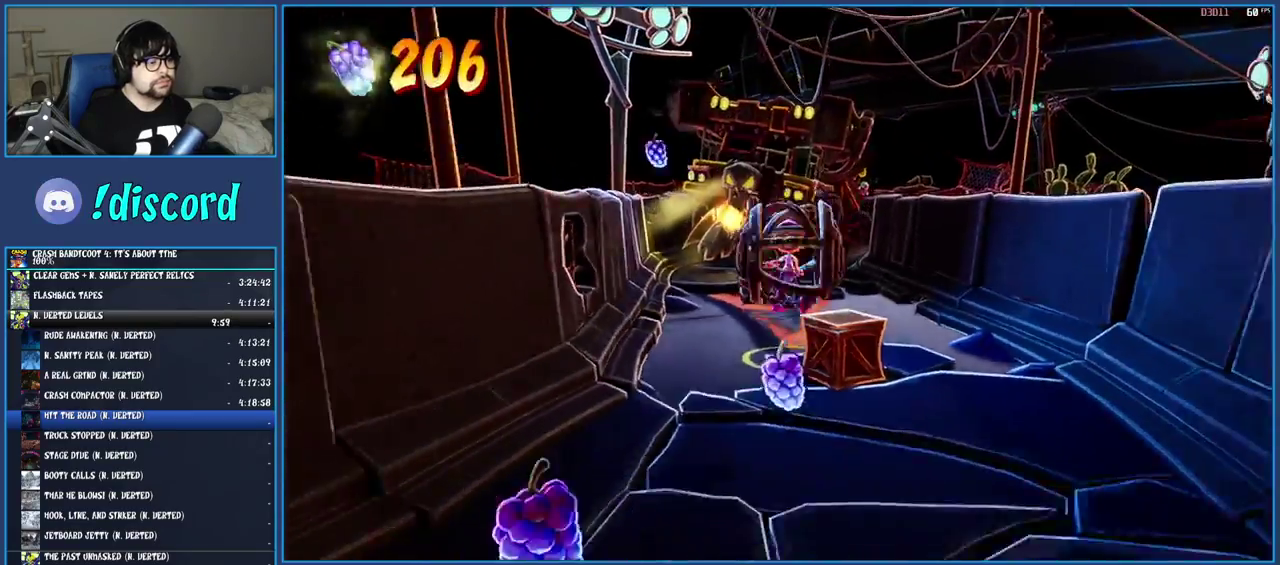
{"buttons": [], "left_stick": "down-left", "right_stick": "center", "events": [[400, "left_stick", "down-left"]]}
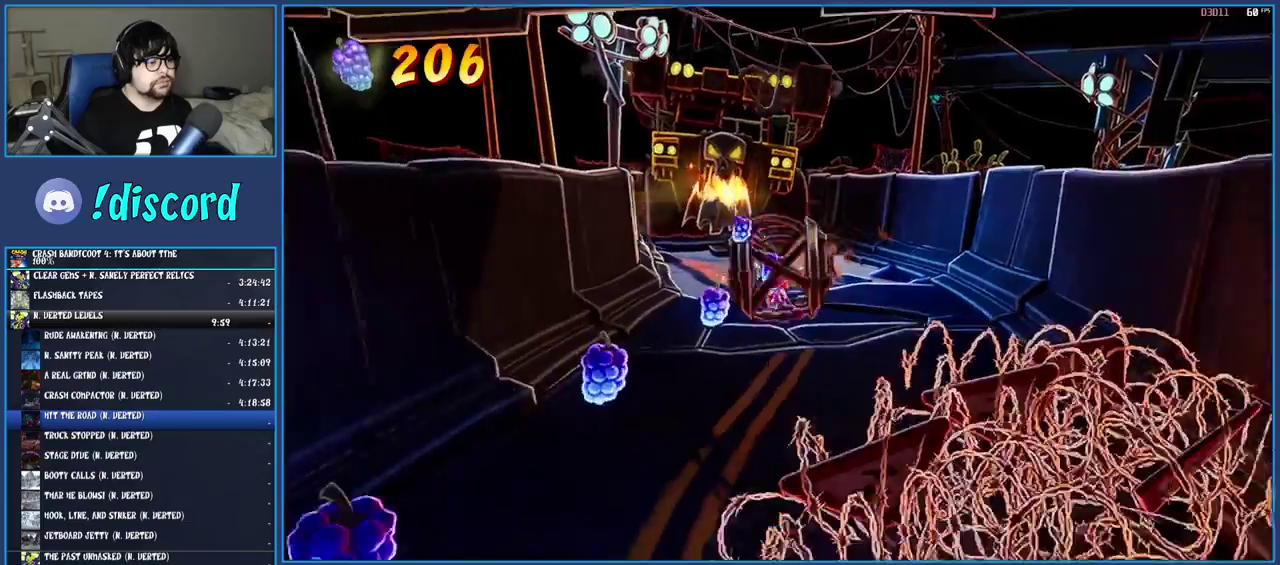
{"buttons": [], "left_stick": "down-left", "right_stick": "center", "events": []}
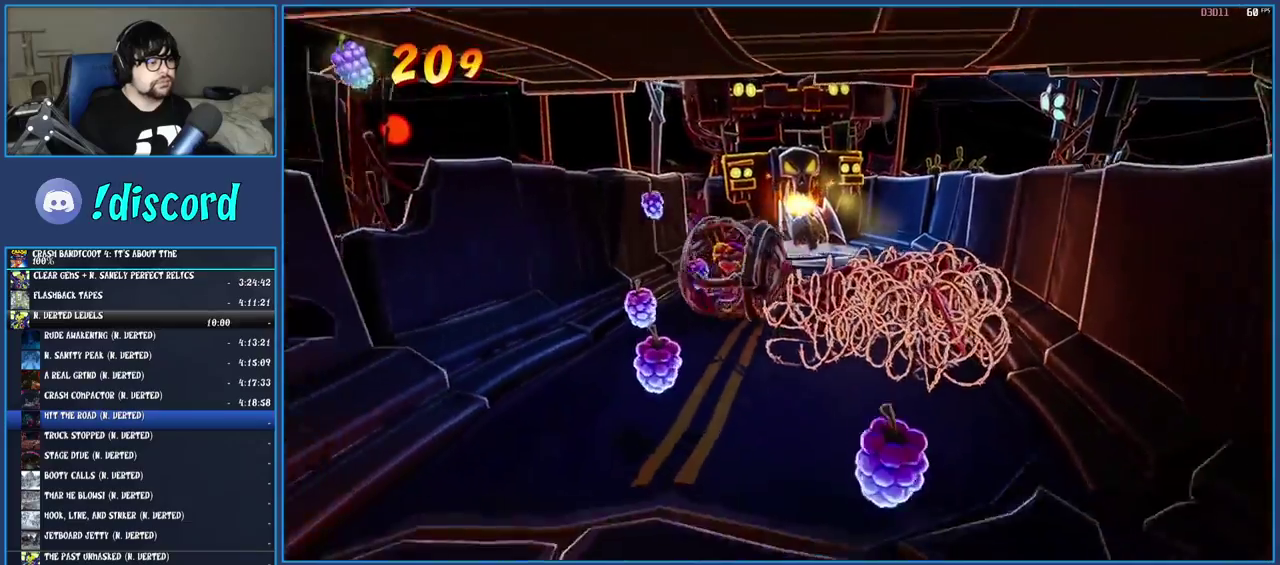
{"buttons": [], "left_stick": "down-right", "right_stick": "center", "events": [[133, "left_stick", "down"], [317, "left_stick", "down-right"]]}
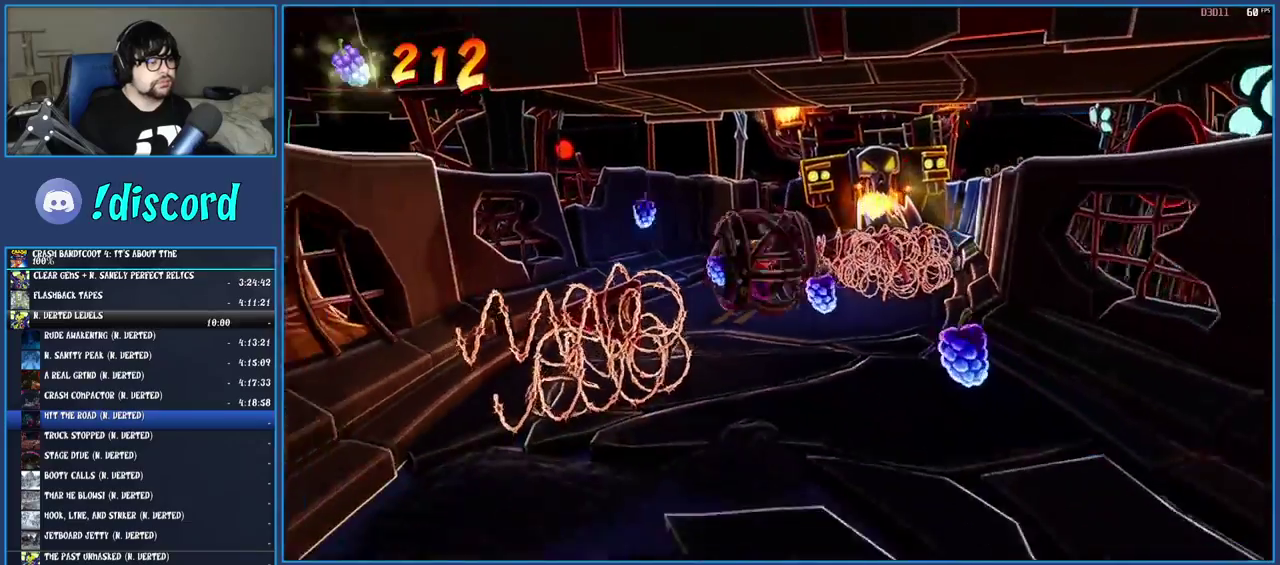
{"buttons": [], "left_stick": "down", "right_stick": "center", "events": [[200, "left_stick", "down"]]}
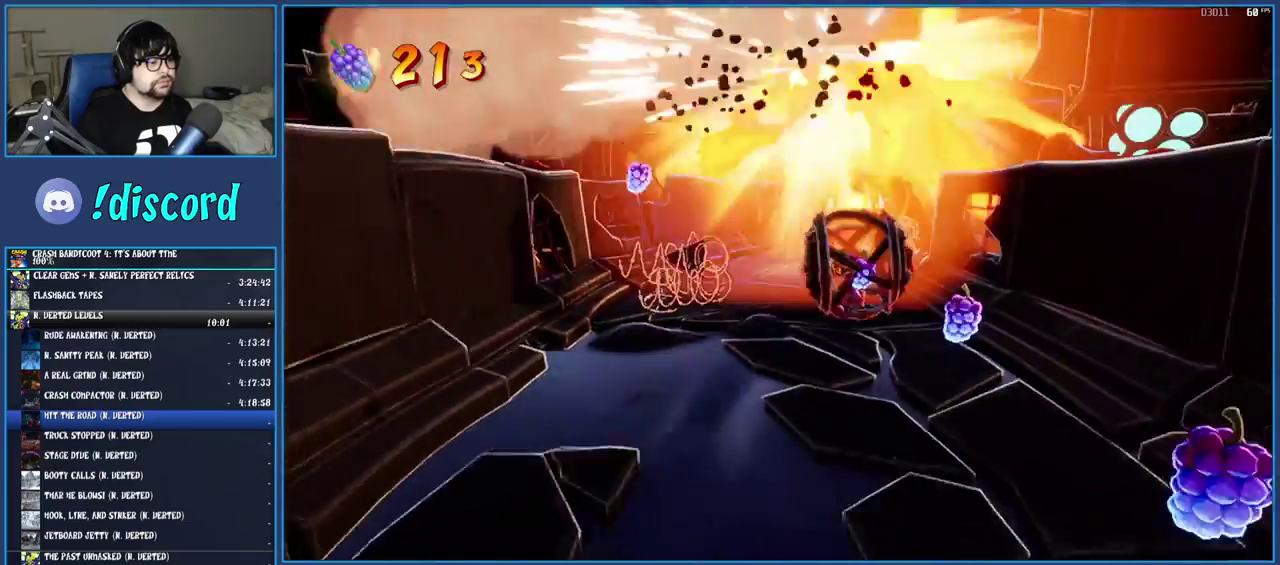
{"buttons": [], "left_stick": "down", "right_stick": "center", "events": []}
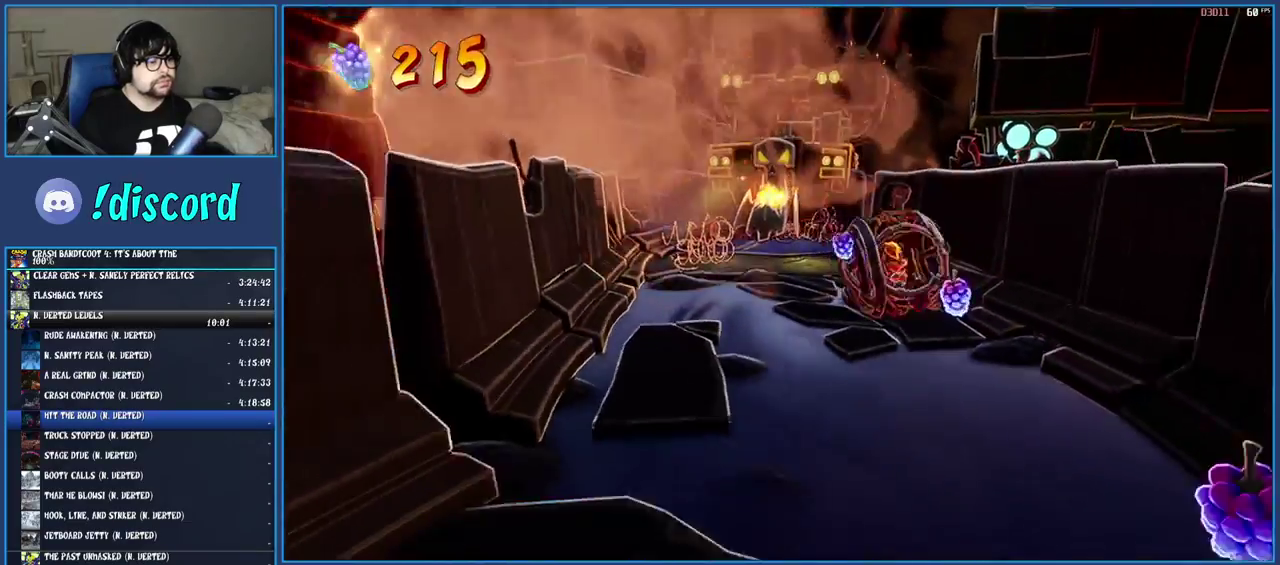
{"buttons": ["CROSS"], "left_stick": "down", "right_stick": "center", "events": [[117, "CROSS", "down"]]}
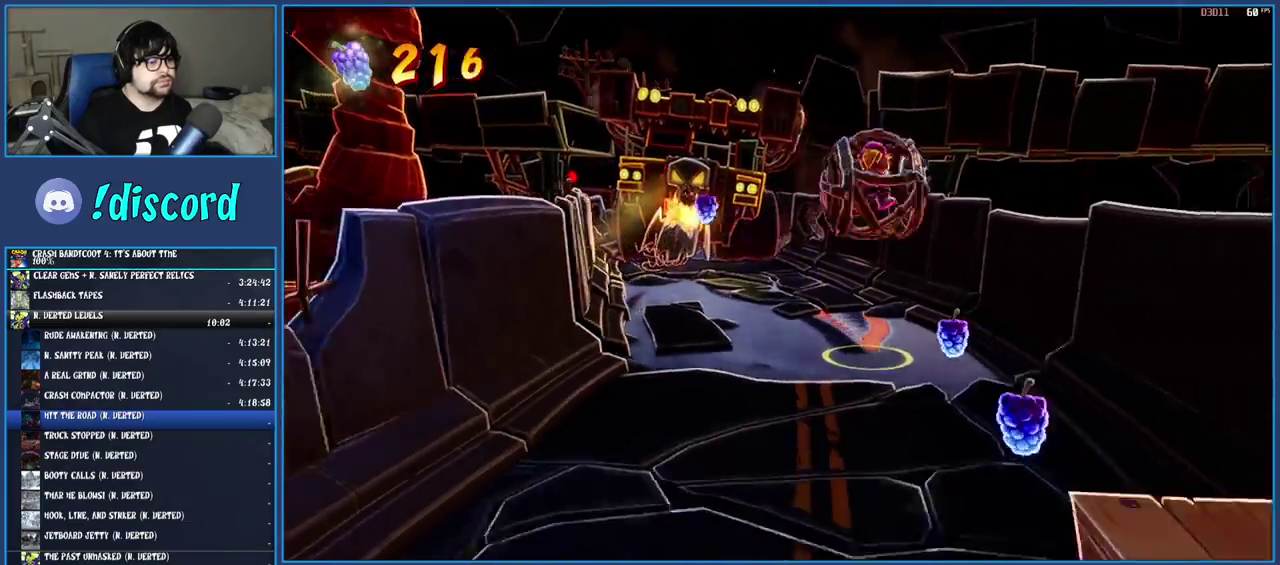
{"buttons": [], "left_stick": "down", "right_stick": "center", "events": [[50, "CROSS", "up"]]}
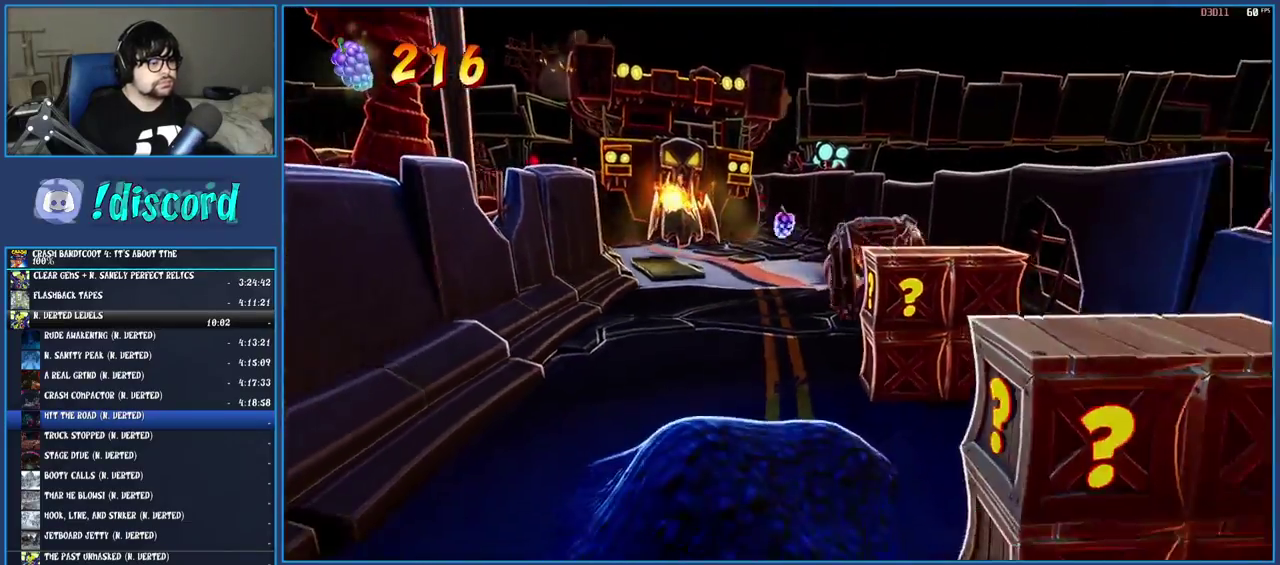
{"buttons": [], "left_stick": "down", "right_stick": "center", "events": []}
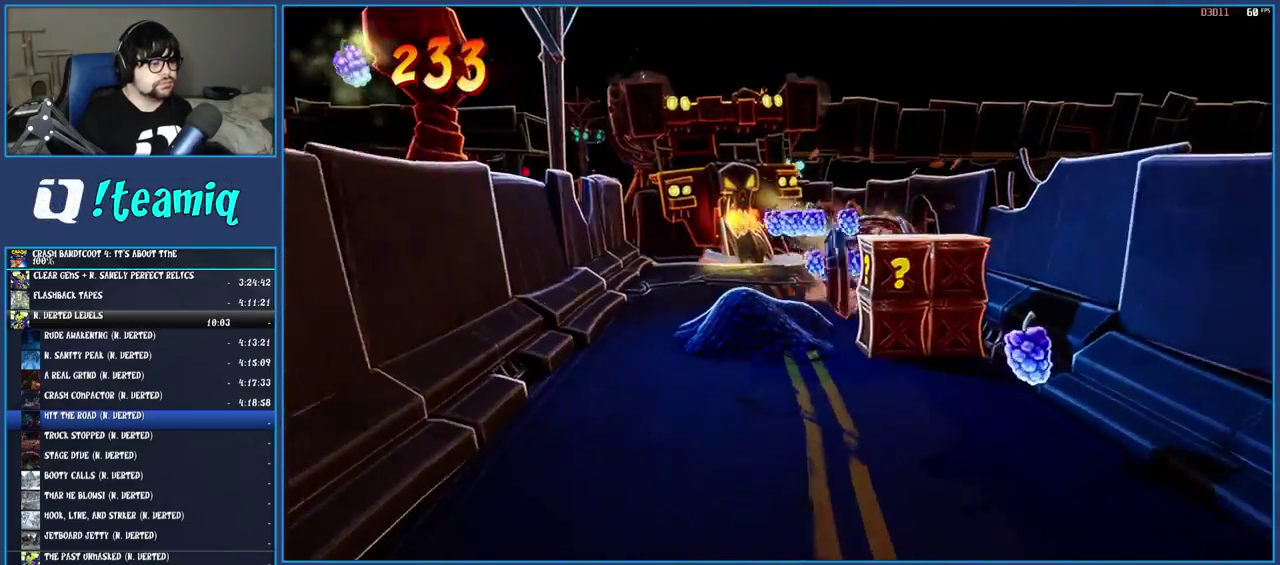
{"buttons": [], "left_stick": "down", "right_stick": "center", "events": []}
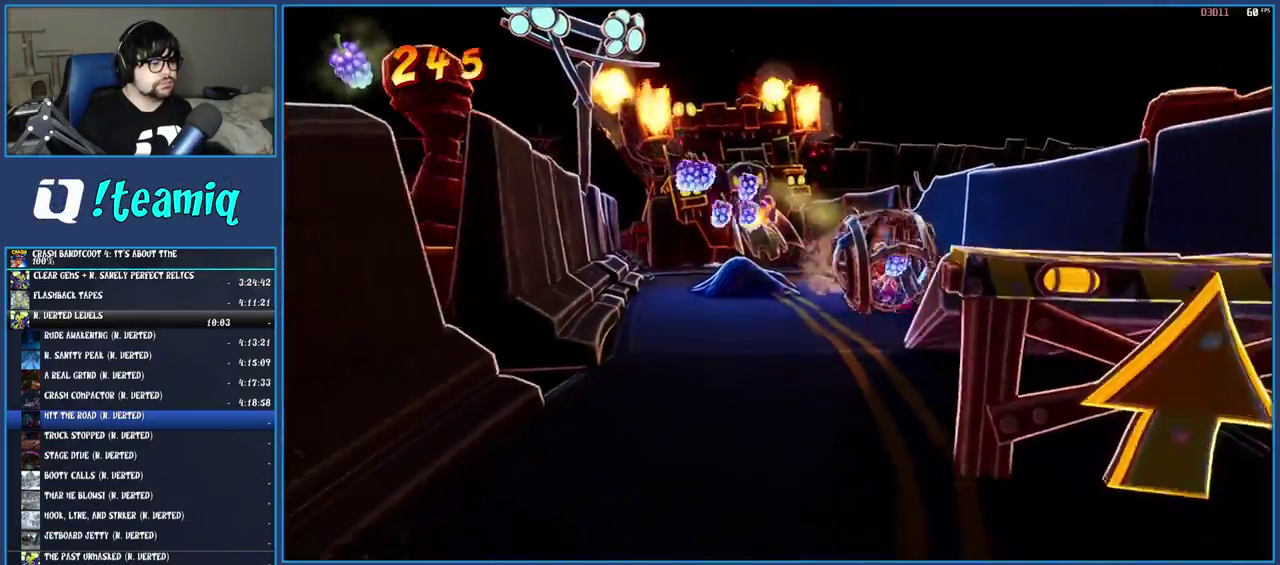
{"buttons": [], "left_stick": "down", "right_stick": "center", "events": []}
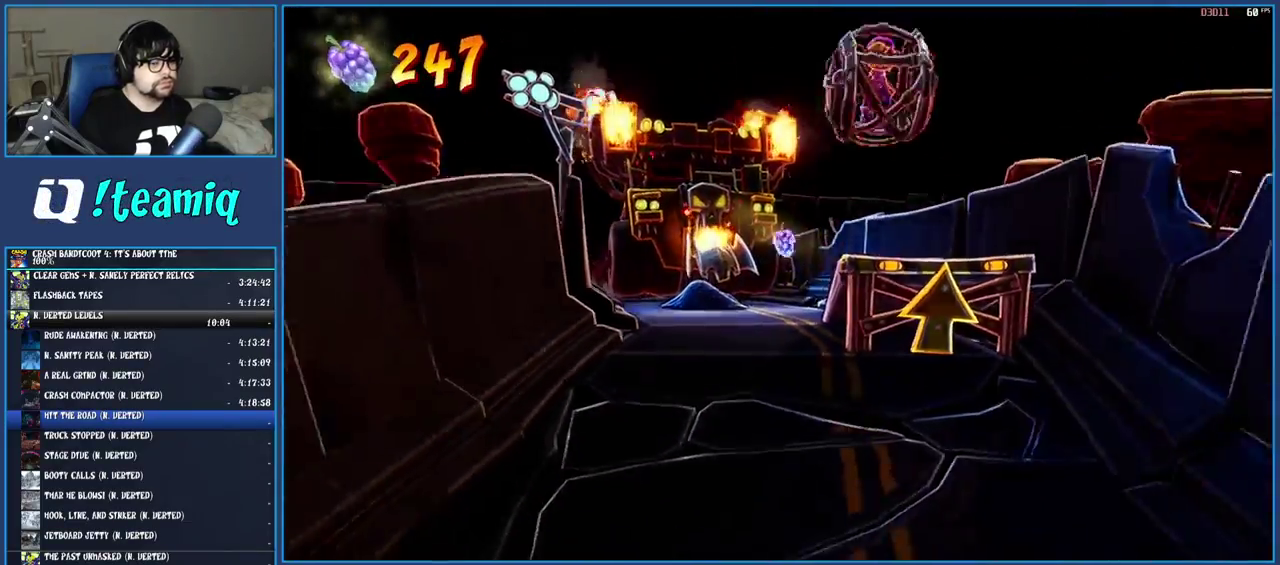
{"buttons": [], "left_stick": "down", "right_stick": "center", "events": []}
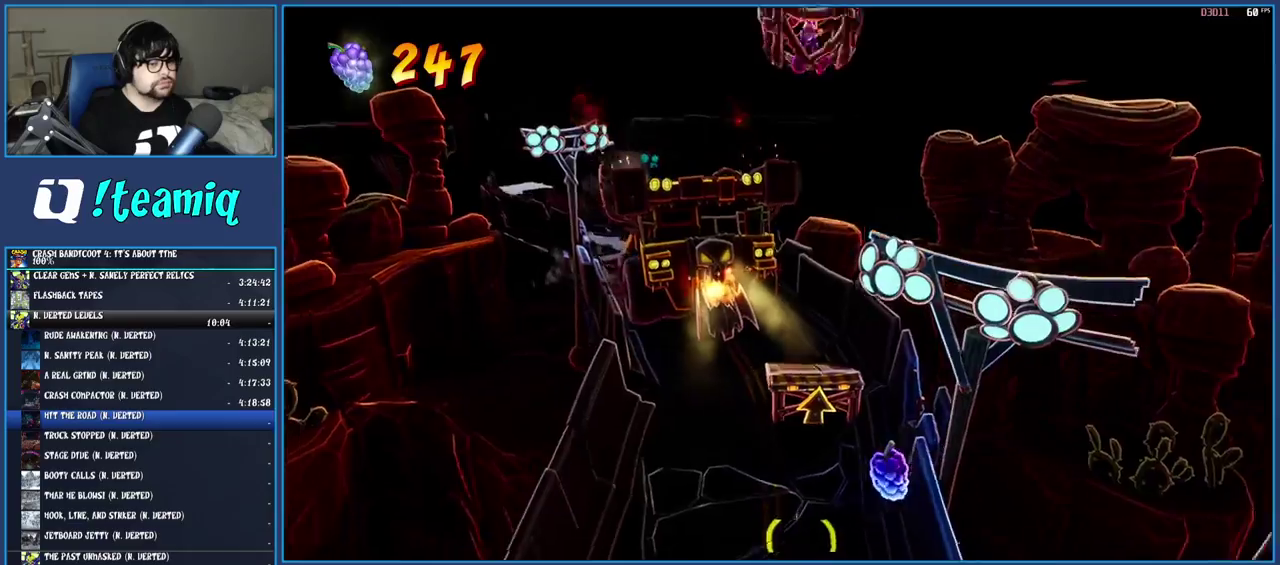
{"buttons": [], "left_stick": "down", "right_stick": "center", "events": [[167, "left_stick", "down-left"], [383, "left_stick", "down"]]}
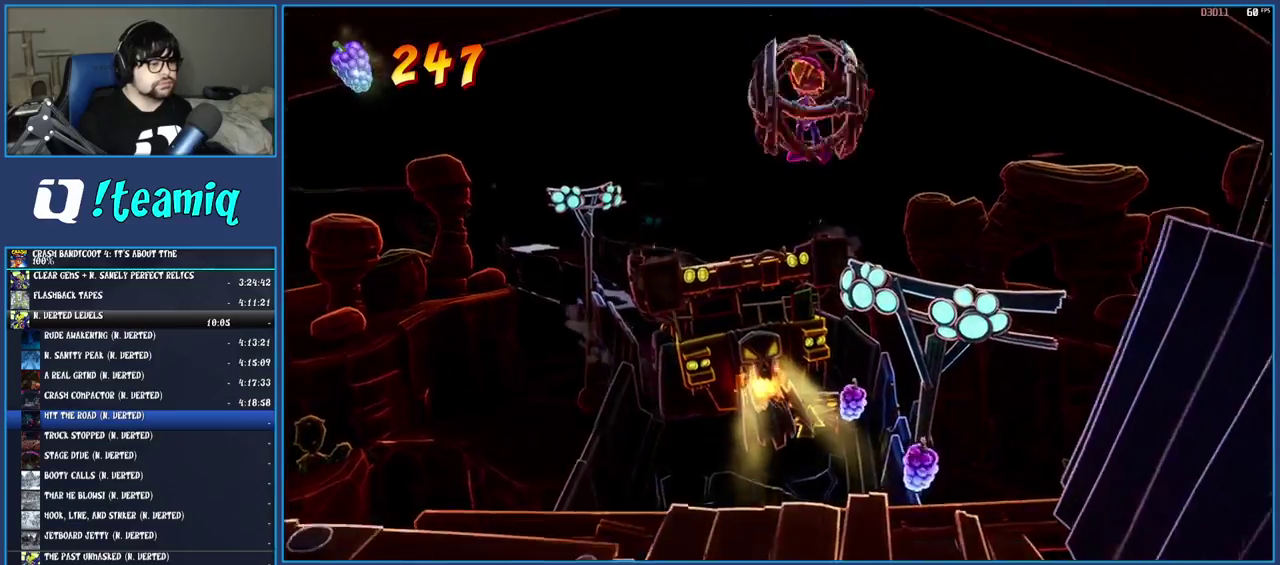
{"buttons": [], "left_stick": "down-left", "right_stick": "center", "events": [[83, "left_stick", "down-right"], [250, "left_stick", "down"], [383, "left_stick", "down-left"]]}
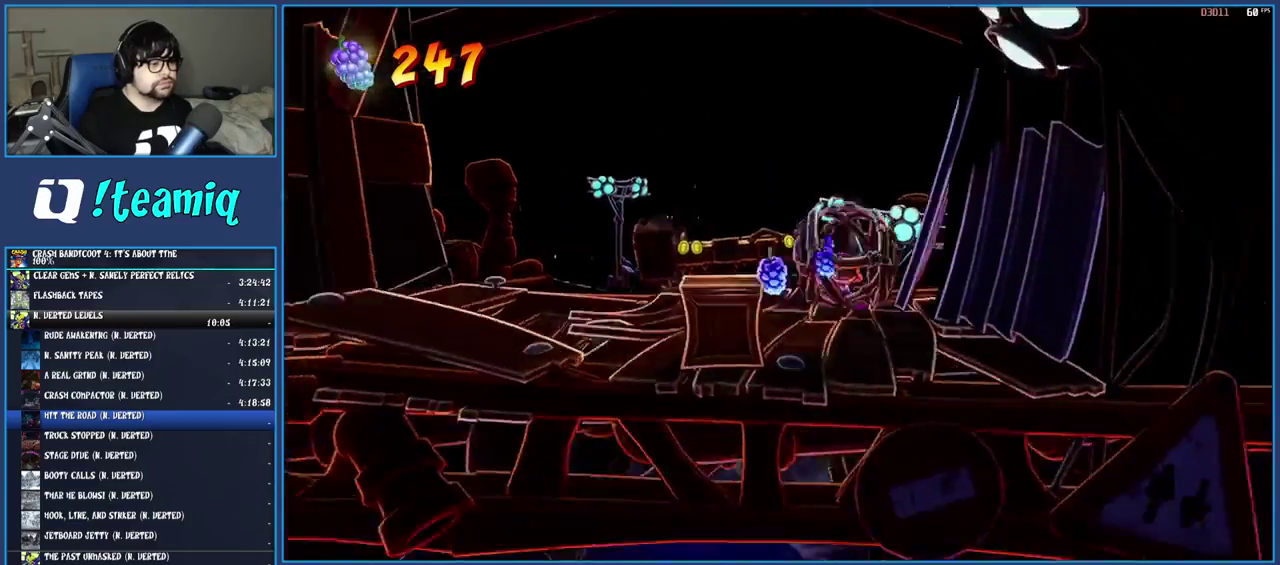
{"buttons": [], "left_stick": "down-left", "right_stick": "center", "events": []}
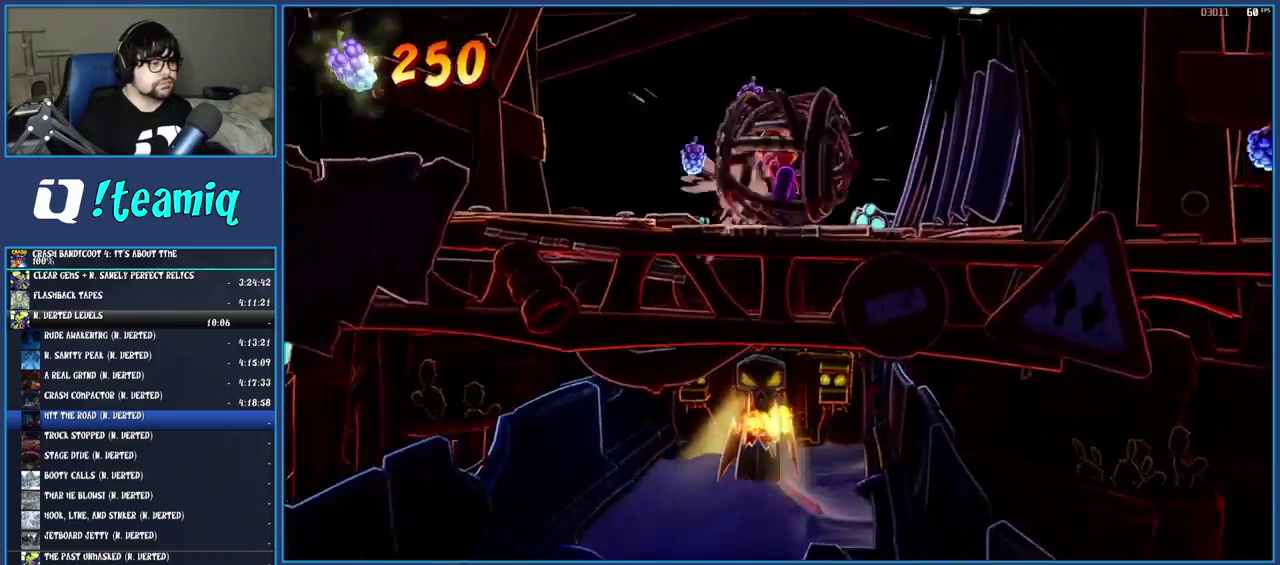
{"buttons": [], "left_stick": "down-left", "right_stick": "center", "events": []}
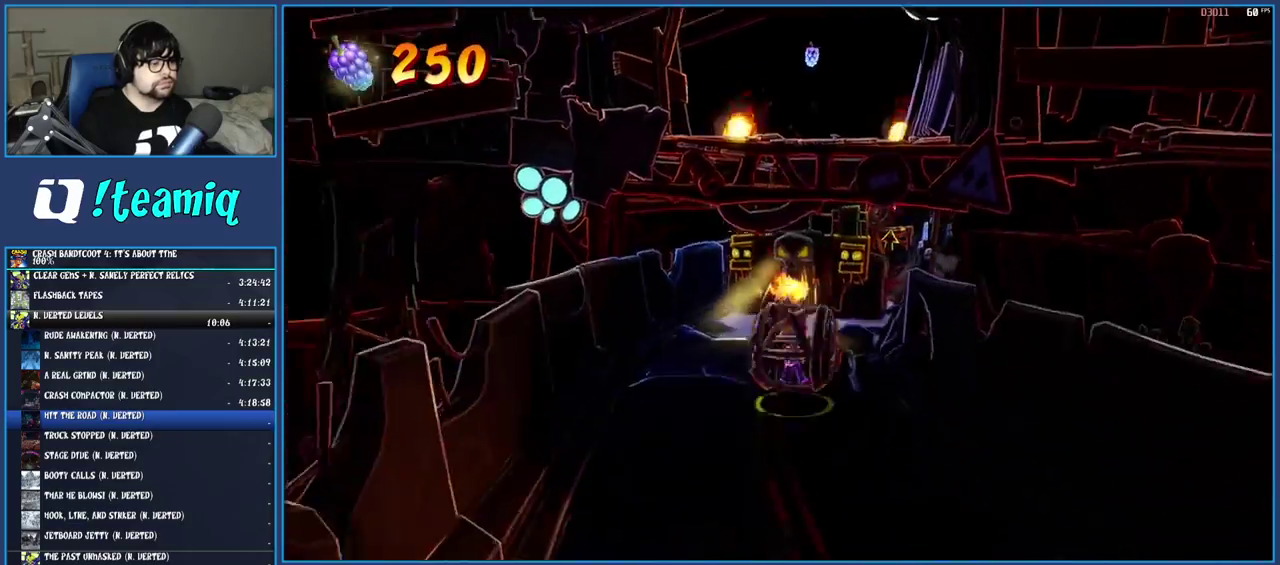
{"buttons": [], "left_stick": "down", "right_stick": "center", "events": [[300, "left_stick", "down"]]}
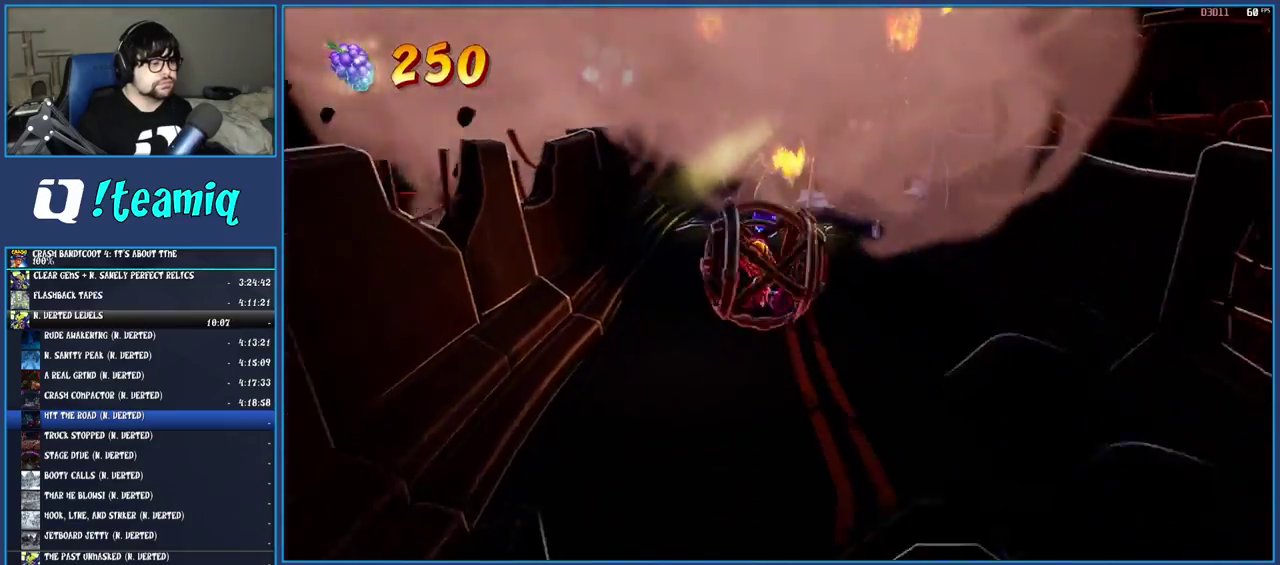
{"buttons": [], "left_stick": "down", "right_stick": "center", "events": []}
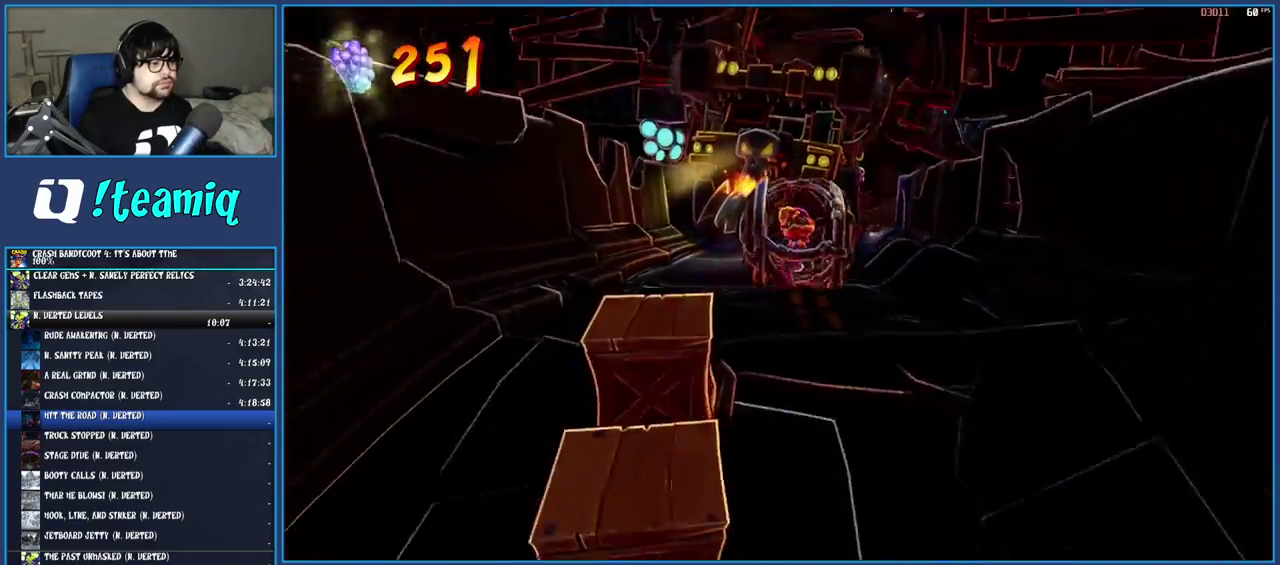
{"buttons": [], "left_stick": "down-left", "right_stick": "center", "events": [[150, "left_stick", "down-left"]]}
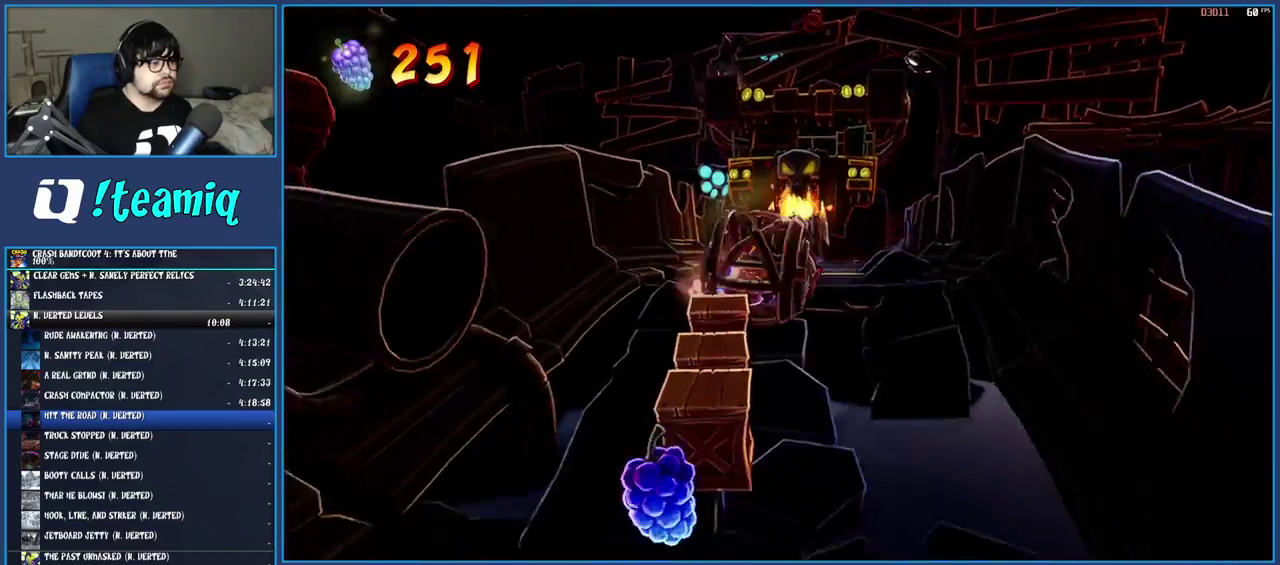
{"buttons": [], "left_stick": "down", "right_stick": "center", "events": [[83, "left_stick", "down"]]}
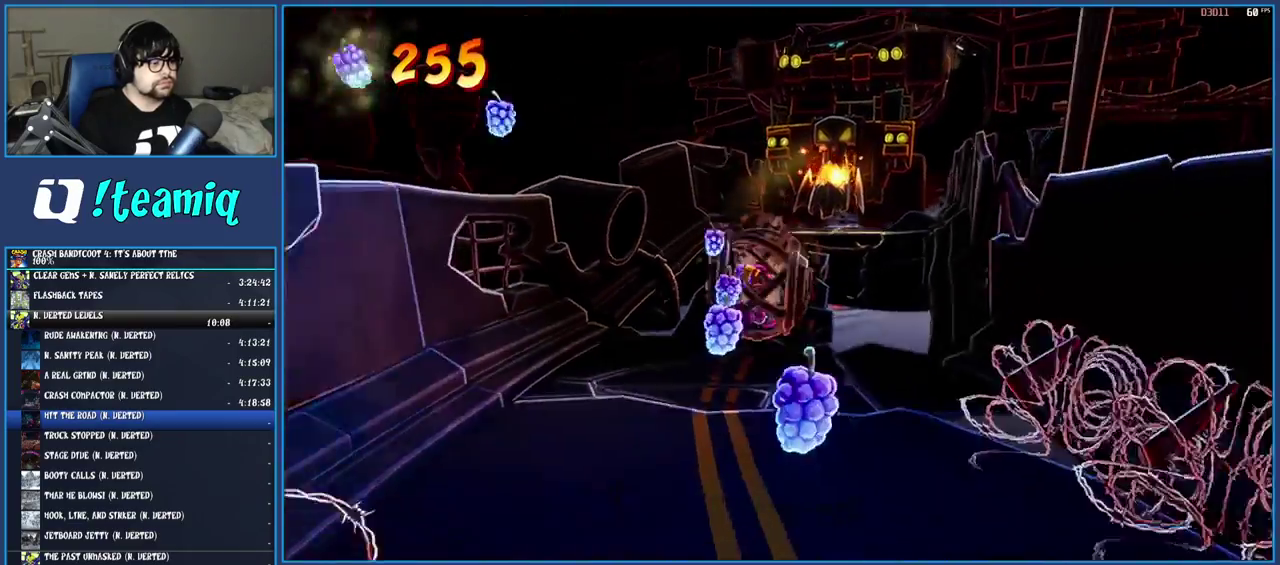
{"buttons": [], "left_stick": "down", "right_stick": "center", "events": []}
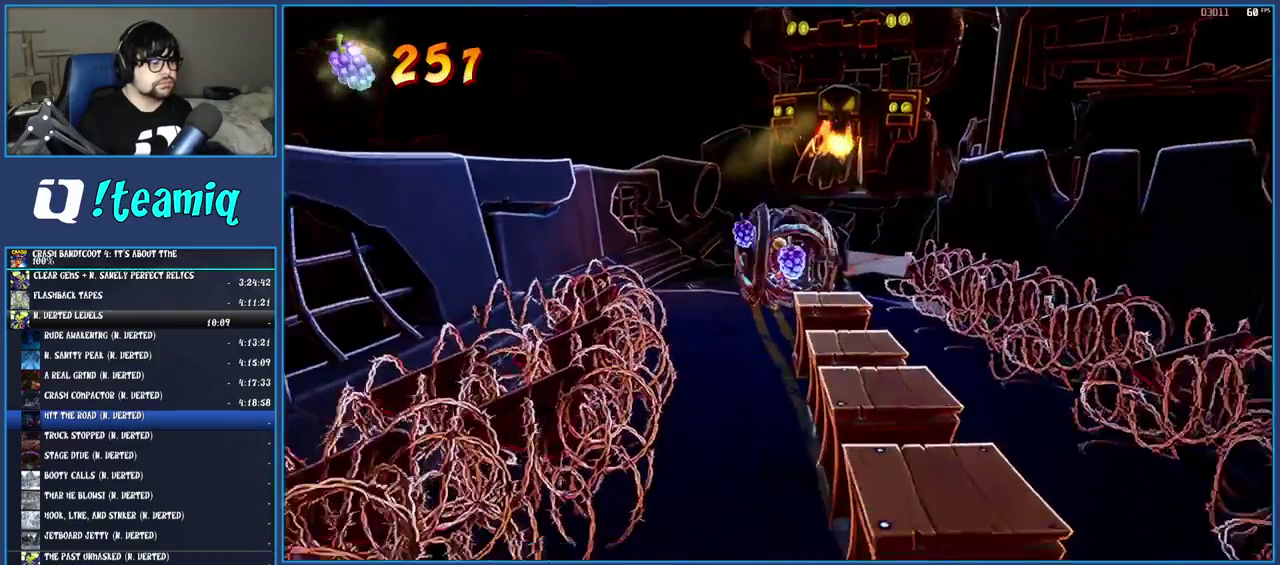
{"buttons": [], "left_stick": "down", "right_stick": "center", "events": []}